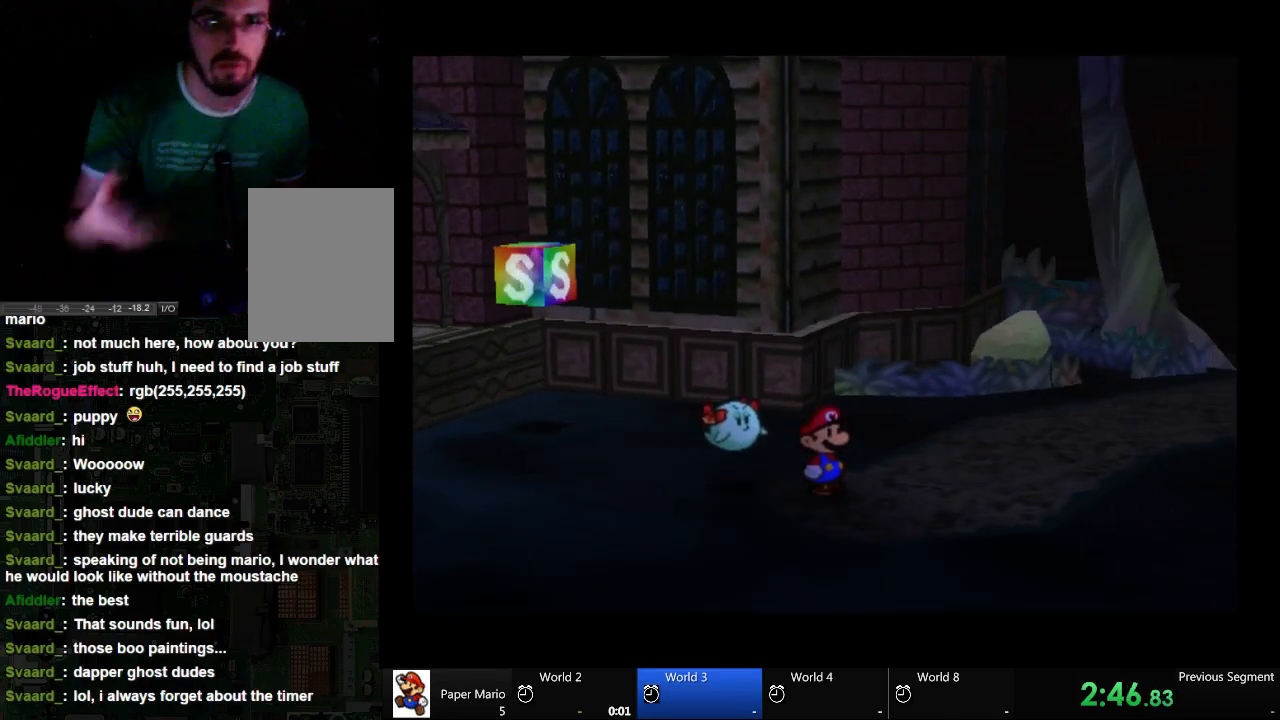
Gameplay with a controller (Xbox layout); each line is a JSON object with the inputs held at the frame after it (dt_ms = milliseconds from this image to that frame). "events" lists button and stick changes between this image and that frame as [ms after this image, input, new state], when the widget could be followed in between. Not read: L2 L3 R3.
{"dt_ms": 500, "buttons": [], "left_stick": "center", "right_stick": "center", "events": []}
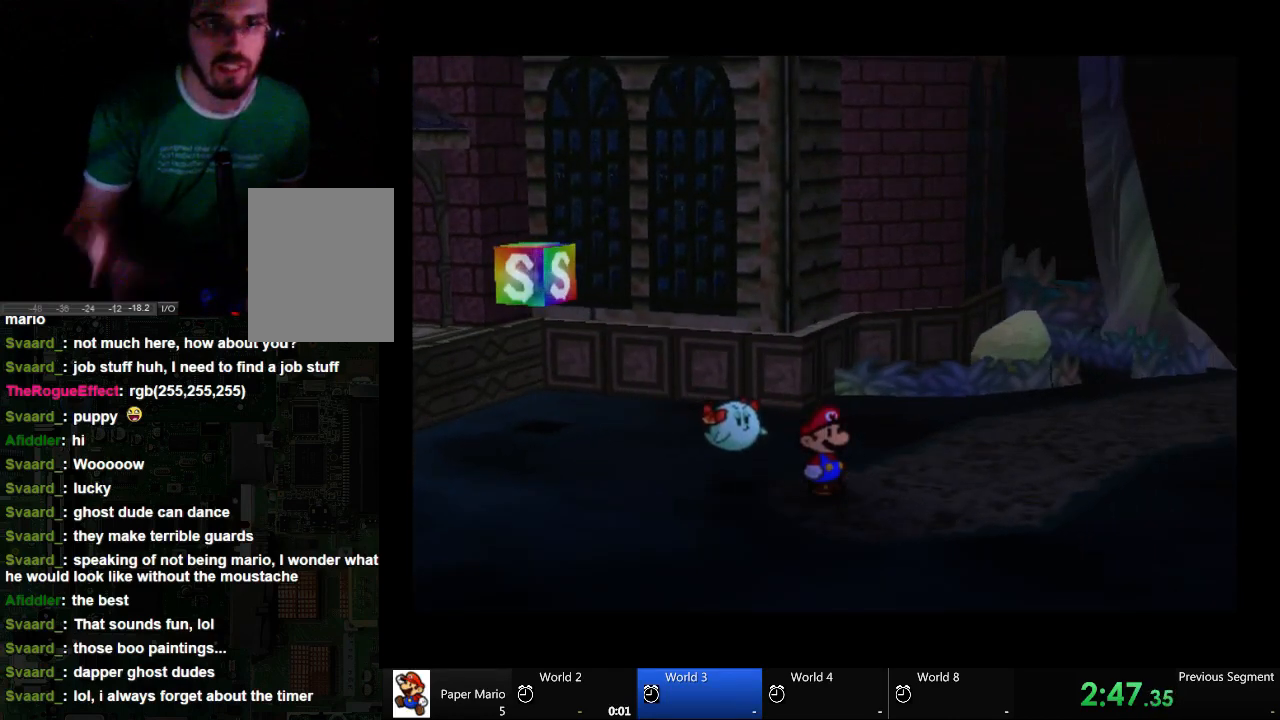
{"dt_ms": 500, "buttons": [], "left_stick": "center", "right_stick": "center", "events": []}
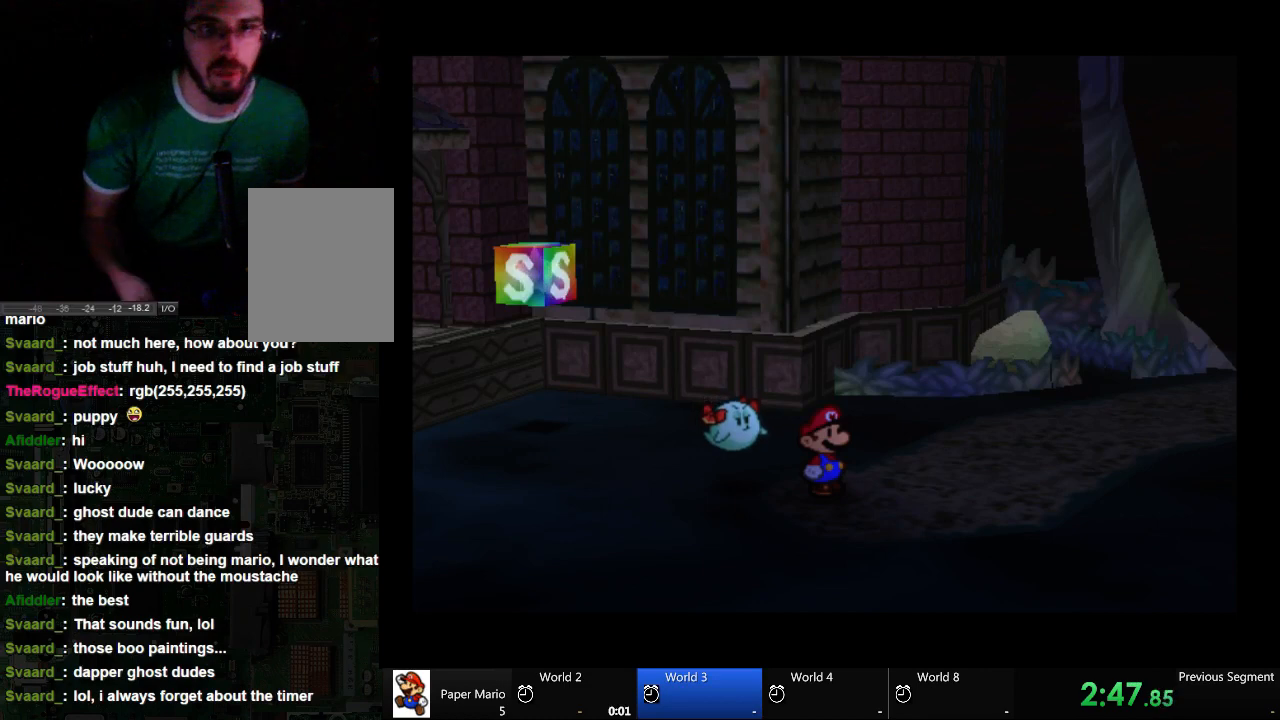
{"dt_ms": 500, "buttons": [], "left_stick": "center", "right_stick": "center", "events": []}
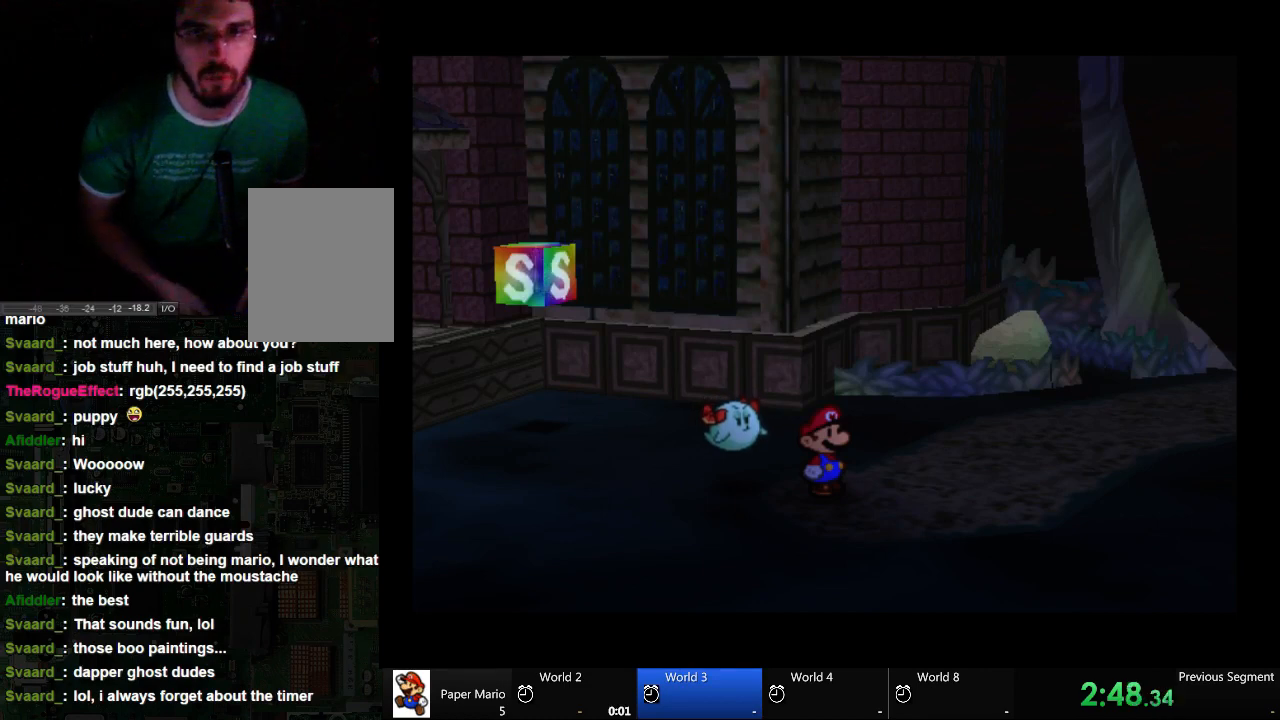
{"dt_ms": 500, "buttons": [], "left_stick": "down-right", "right_stick": "center", "events": [[100, "left_stick", "down"], [500, "left_stick", "down-right"]]}
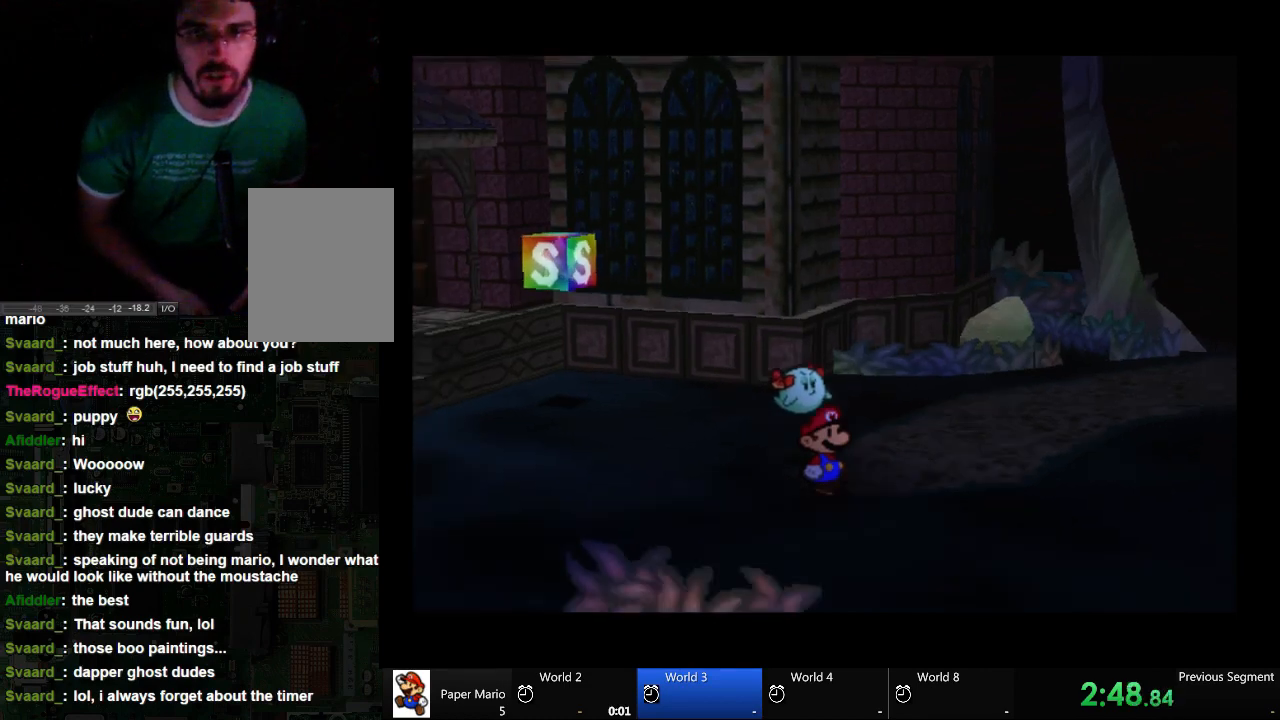
{"dt_ms": 500, "buttons": [], "left_stick": "down-right", "right_stick": "center", "events": []}
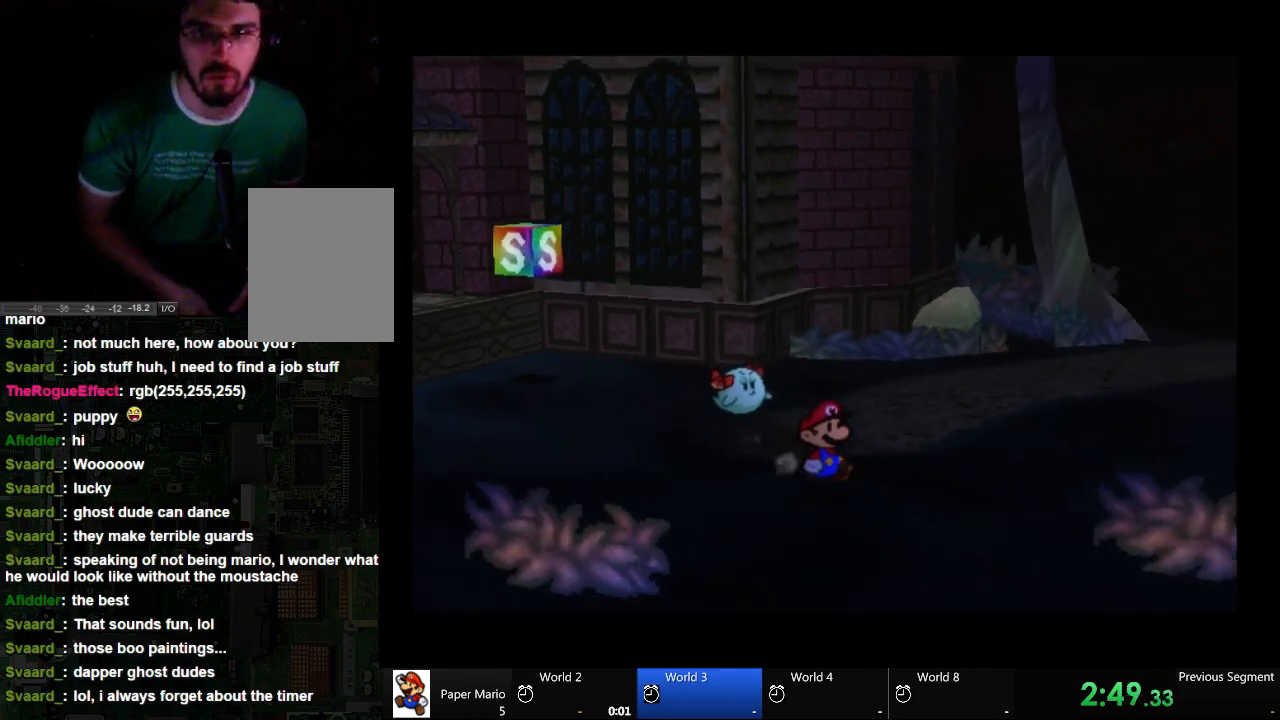
{"dt_ms": 500, "buttons": [], "left_stick": "down-right", "right_stick": "center", "events": []}
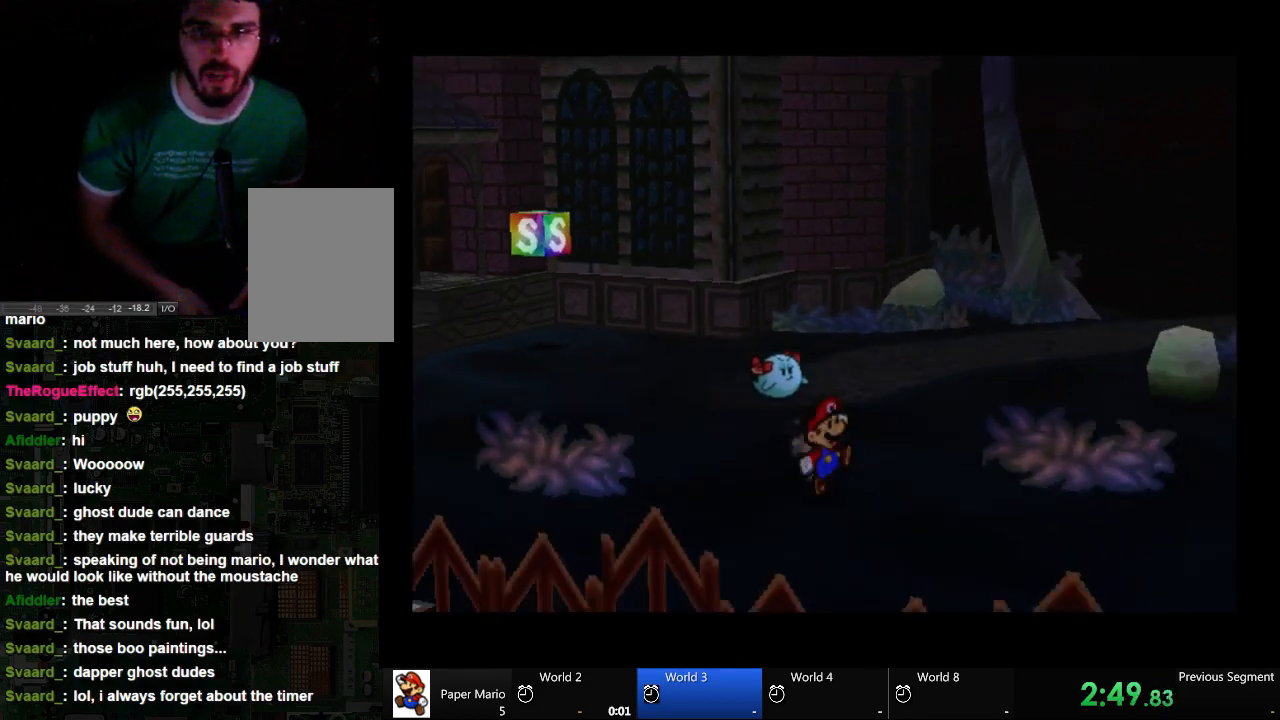
{"dt_ms": 500, "buttons": [], "left_stick": "right", "right_stick": "center", "events": [[433, "left_stick", "right"]]}
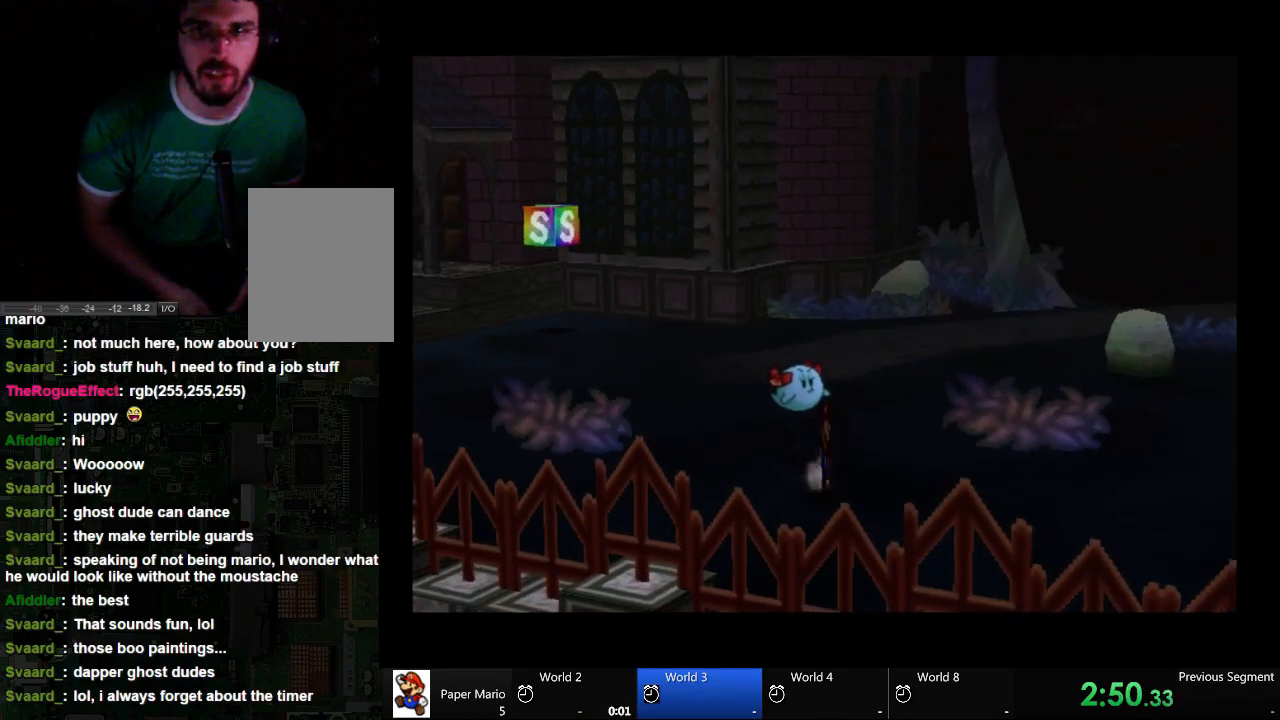
{"dt_ms": 500, "buttons": [], "left_stick": "right", "right_stick": "center", "events": []}
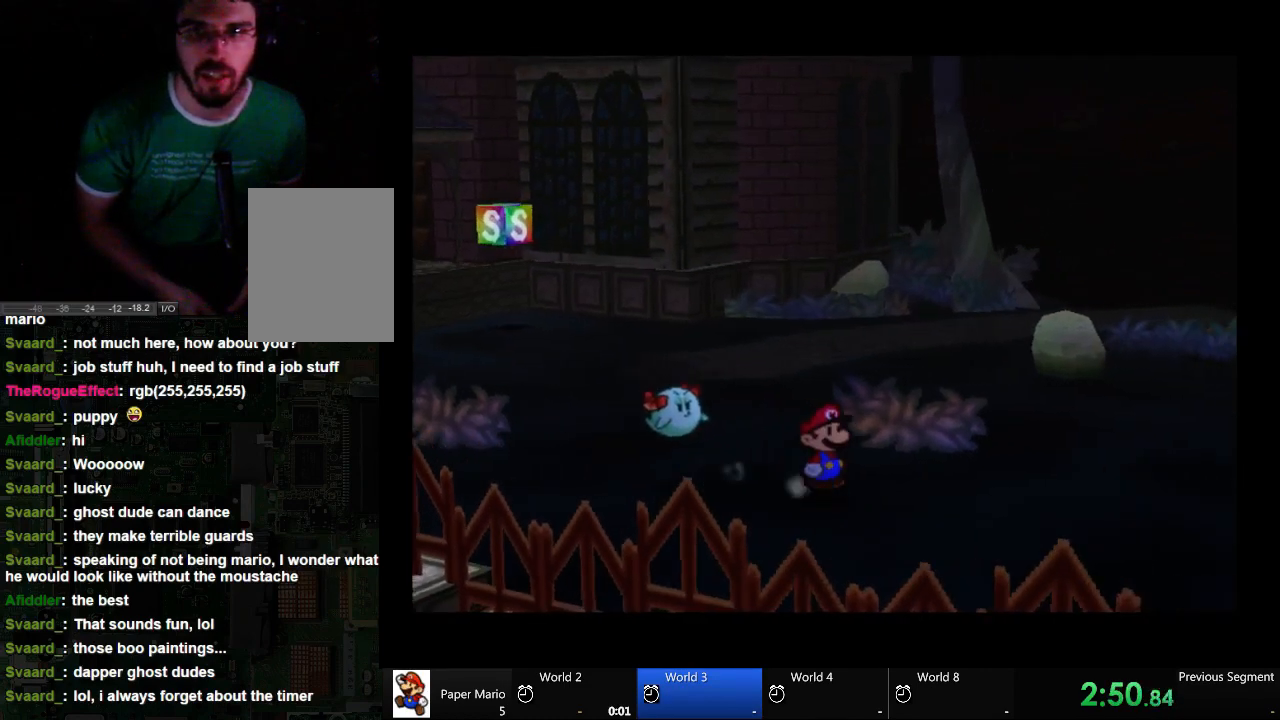
{"dt_ms": 500, "buttons": [], "left_stick": "up-right", "right_stick": "center", "events": [[167, "left_stick", "up-right"]]}
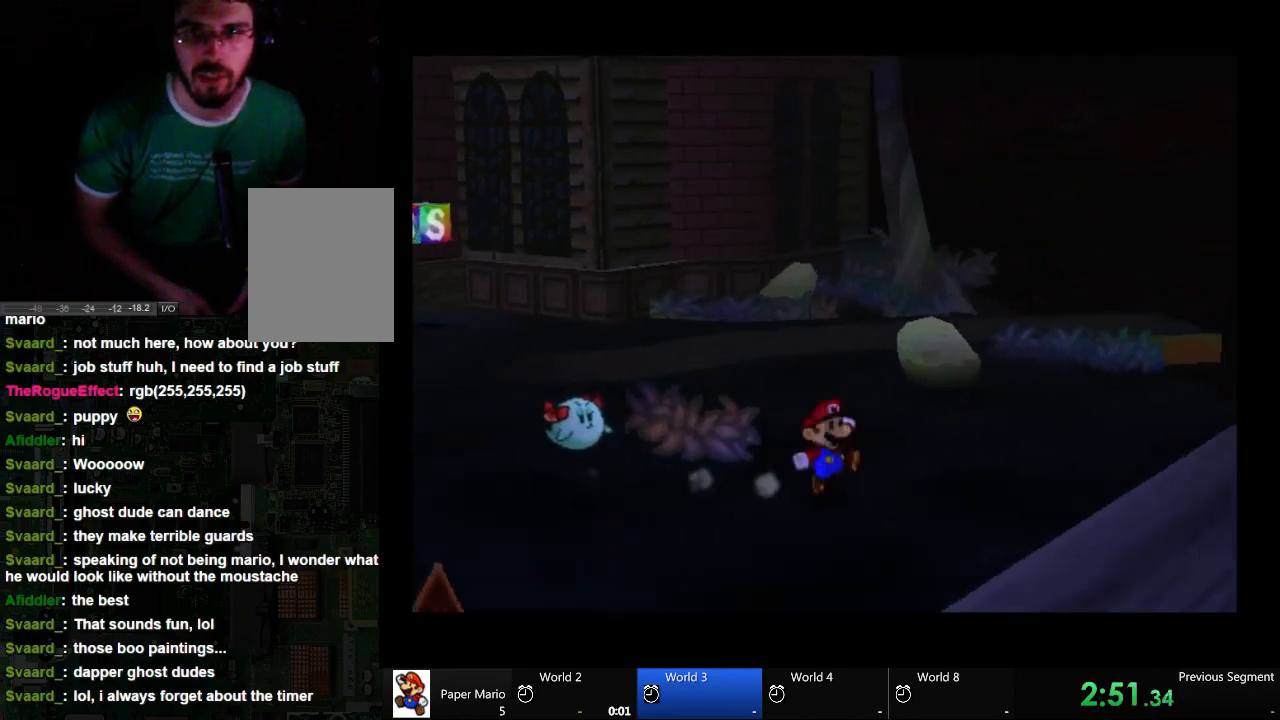
{"dt_ms": 500, "buttons": [], "left_stick": "up-right", "right_stick": "center", "events": []}
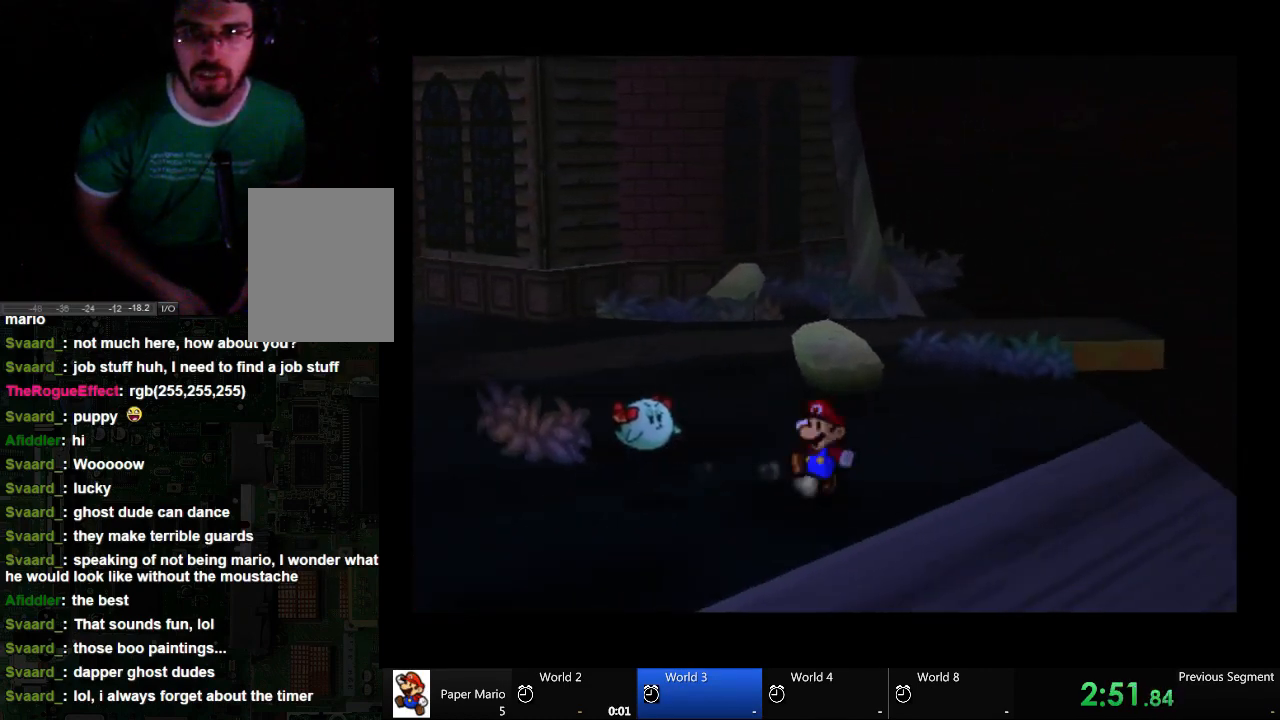
{"dt_ms": 500, "buttons": [], "left_stick": "up-right", "right_stick": "center", "events": []}
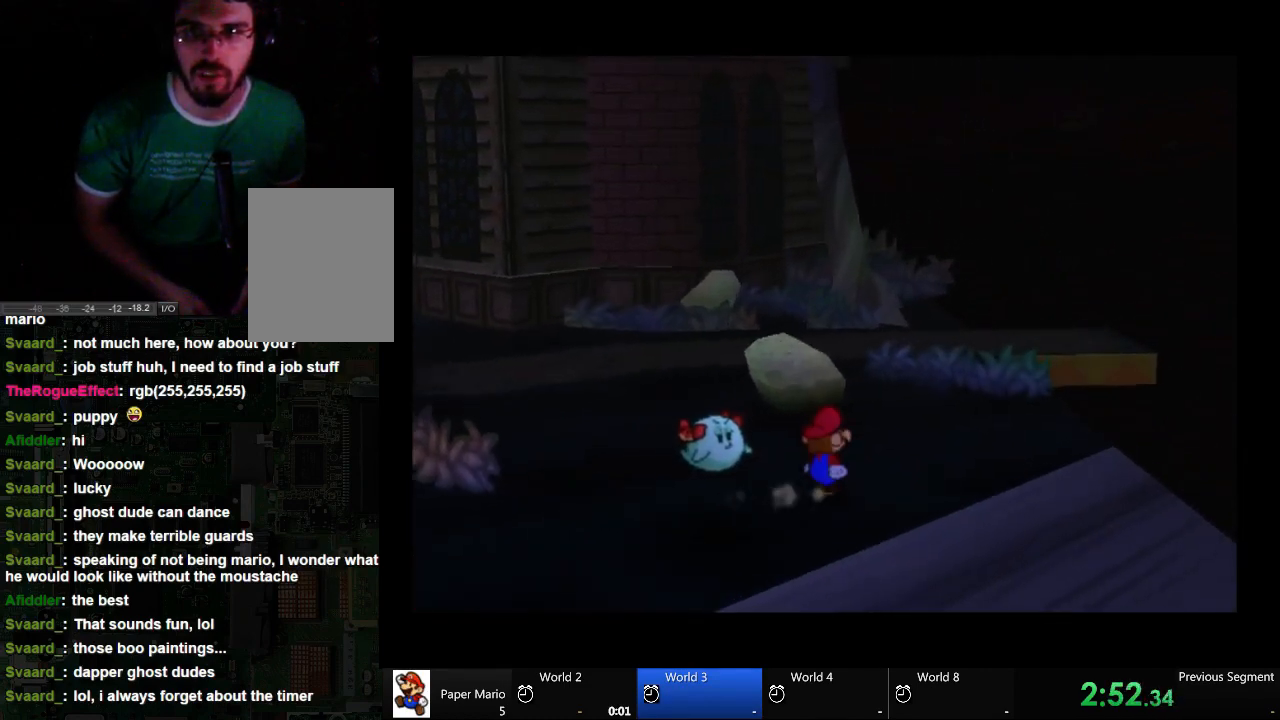
{"dt_ms": 500, "buttons": [], "left_stick": "up", "right_stick": "center", "events": [[367, "left_stick", "up"]]}
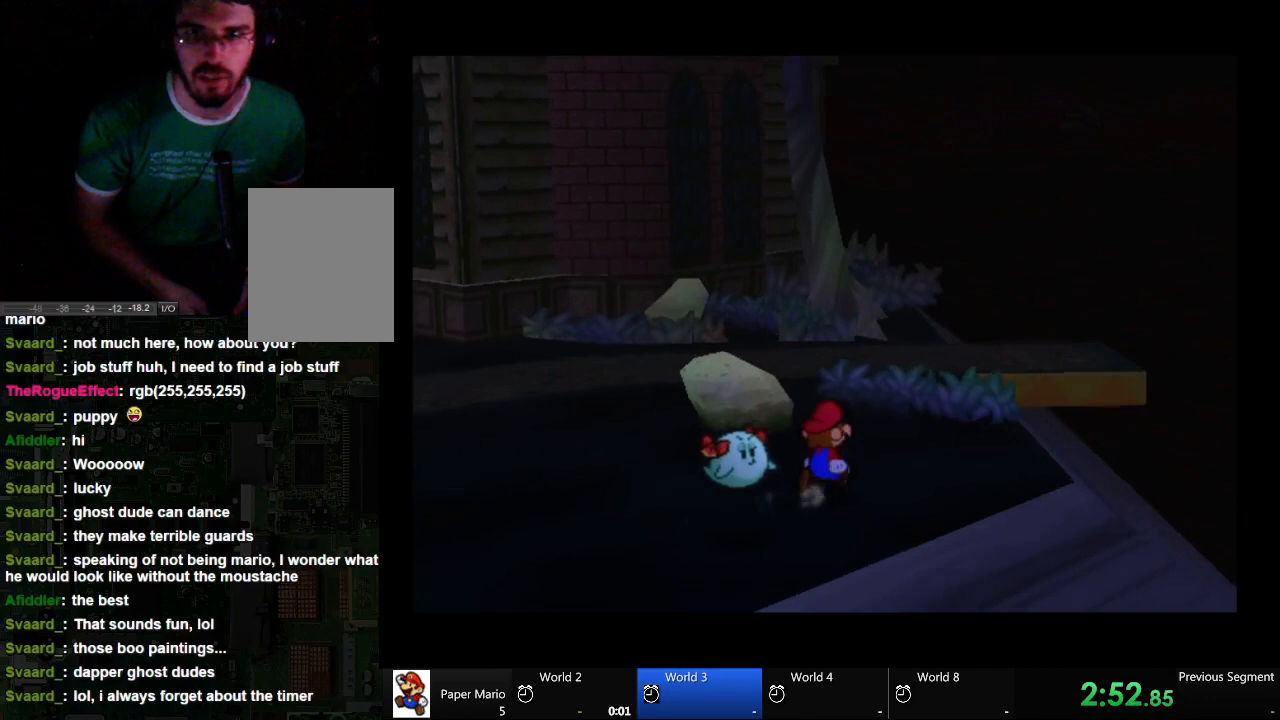
{"dt_ms": 500, "buttons": [], "left_stick": "up", "right_stick": "center", "events": []}
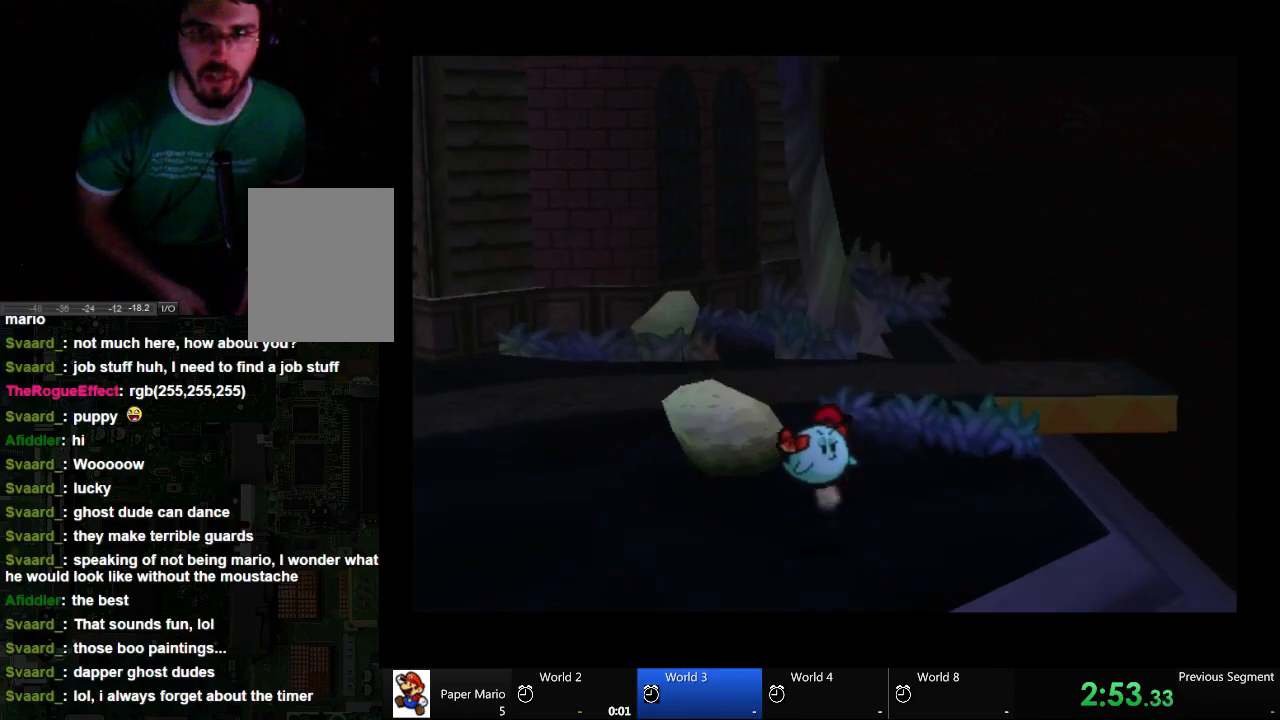
{"dt_ms": 1000, "buttons": [], "left_stick": "up", "right_stick": "center"}
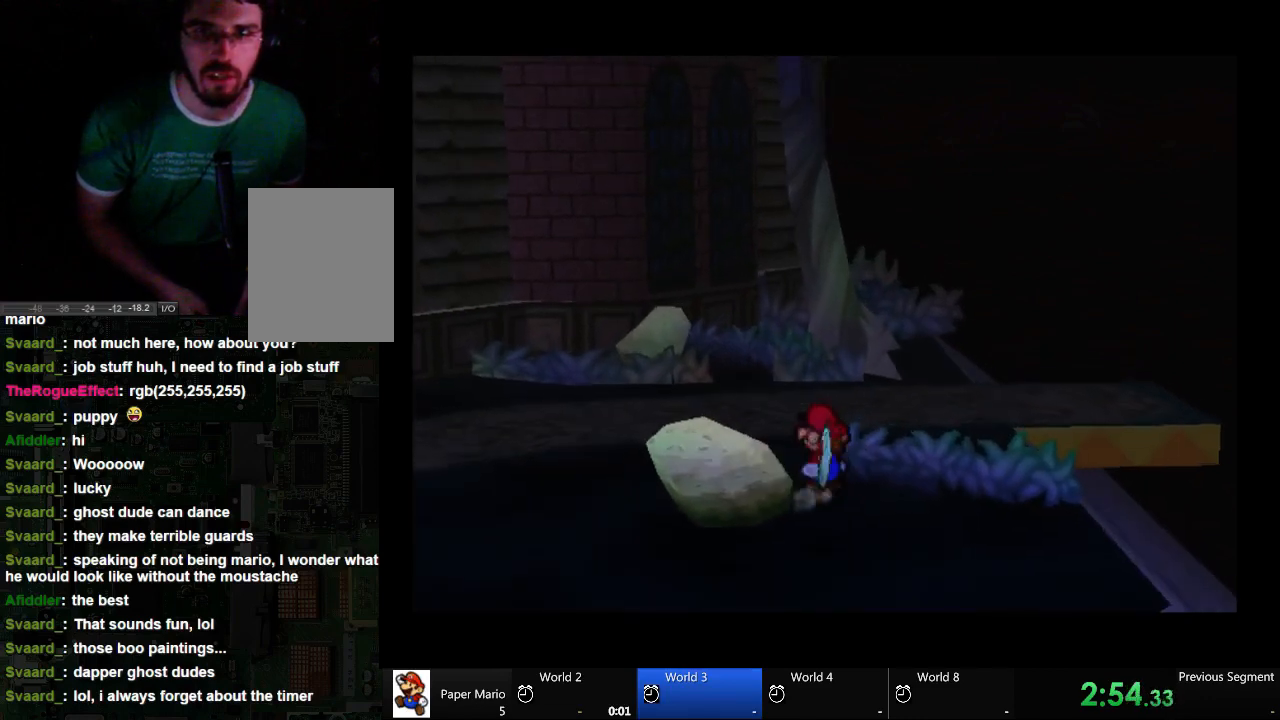
{"dt_ms": 500, "buttons": [], "left_stick": "up", "right_stick": "center", "events": [[167, "left_stick", "up-left"], [467, "left_stick", "up"]]}
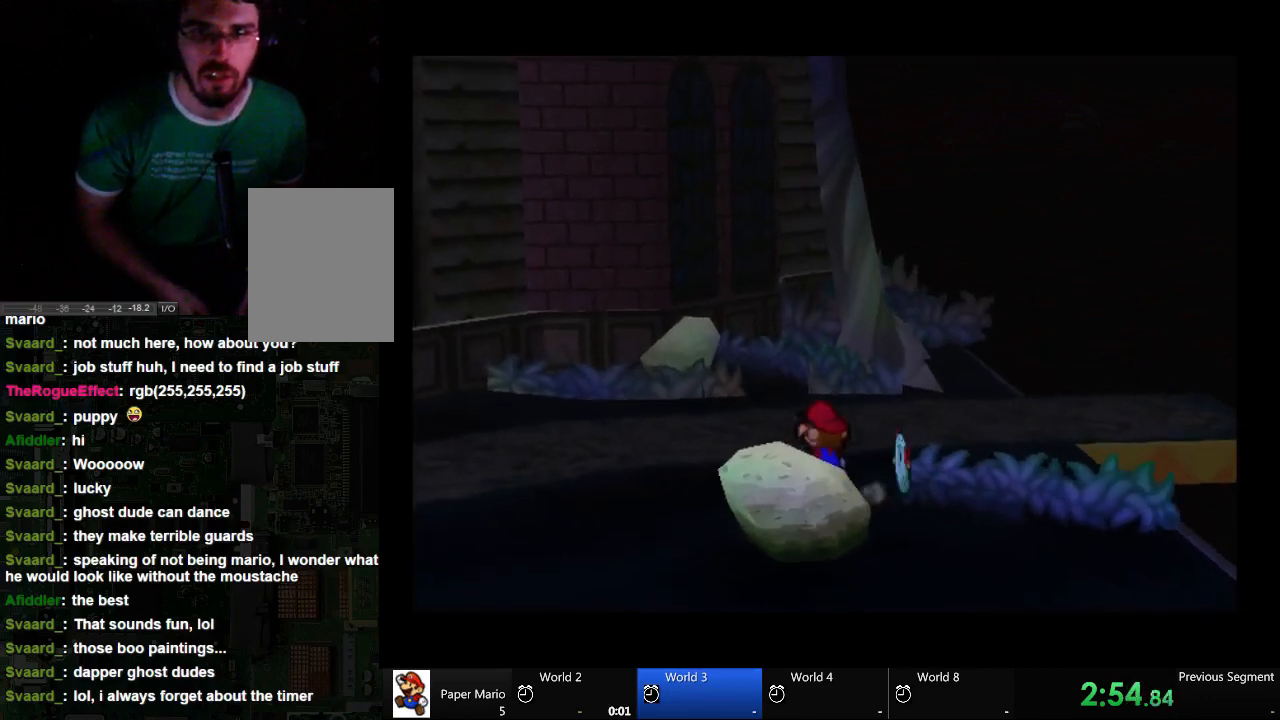
{"dt_ms": 500, "buttons": [], "left_stick": "up", "right_stick": "center", "events": []}
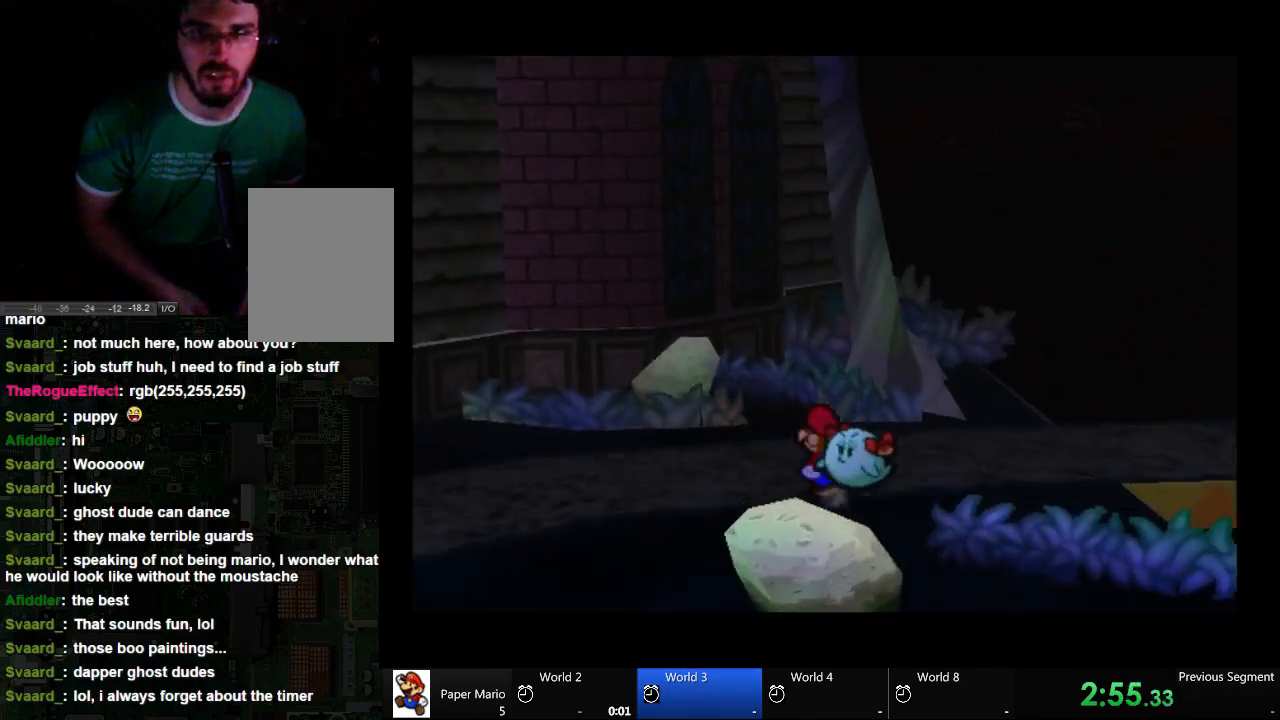
{"dt_ms": 500, "buttons": [], "left_stick": "up-right", "right_stick": "center", "events": [[167, "left_stick", "up-right"]]}
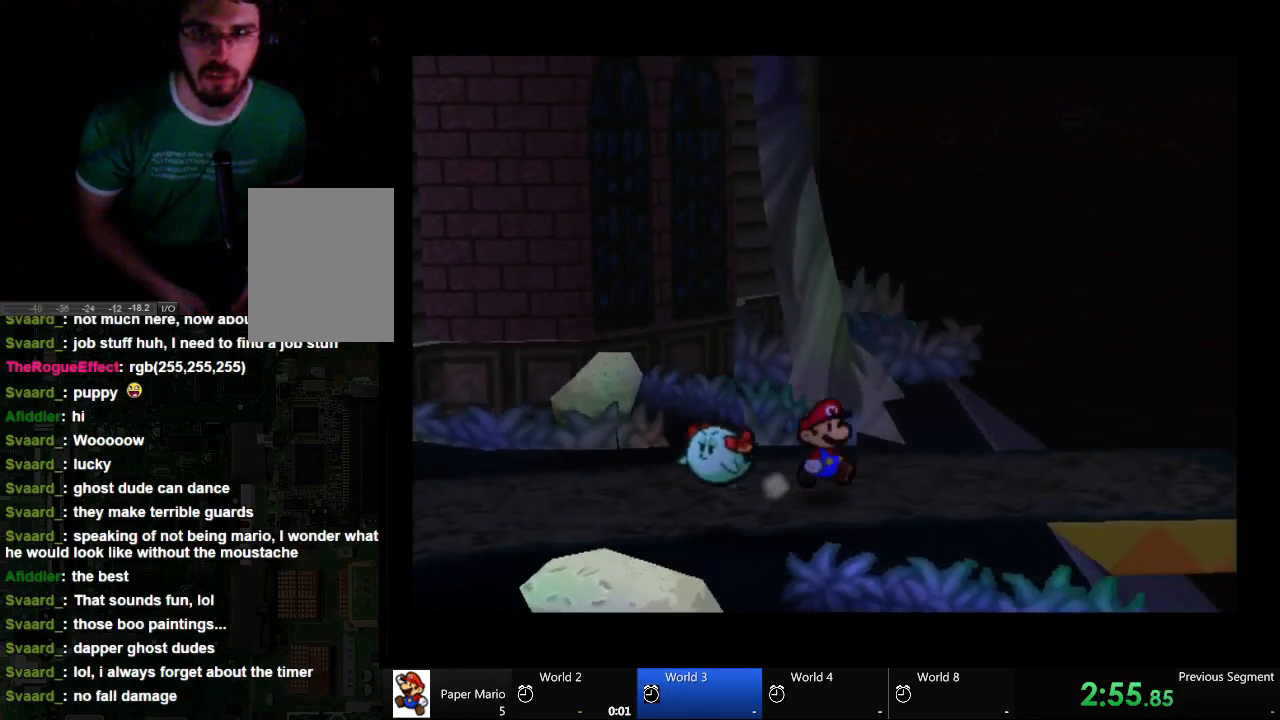
{"dt_ms": 500, "buttons": [], "left_stick": "center", "right_stick": "center", "events": [[367, "left_stick", "center"]]}
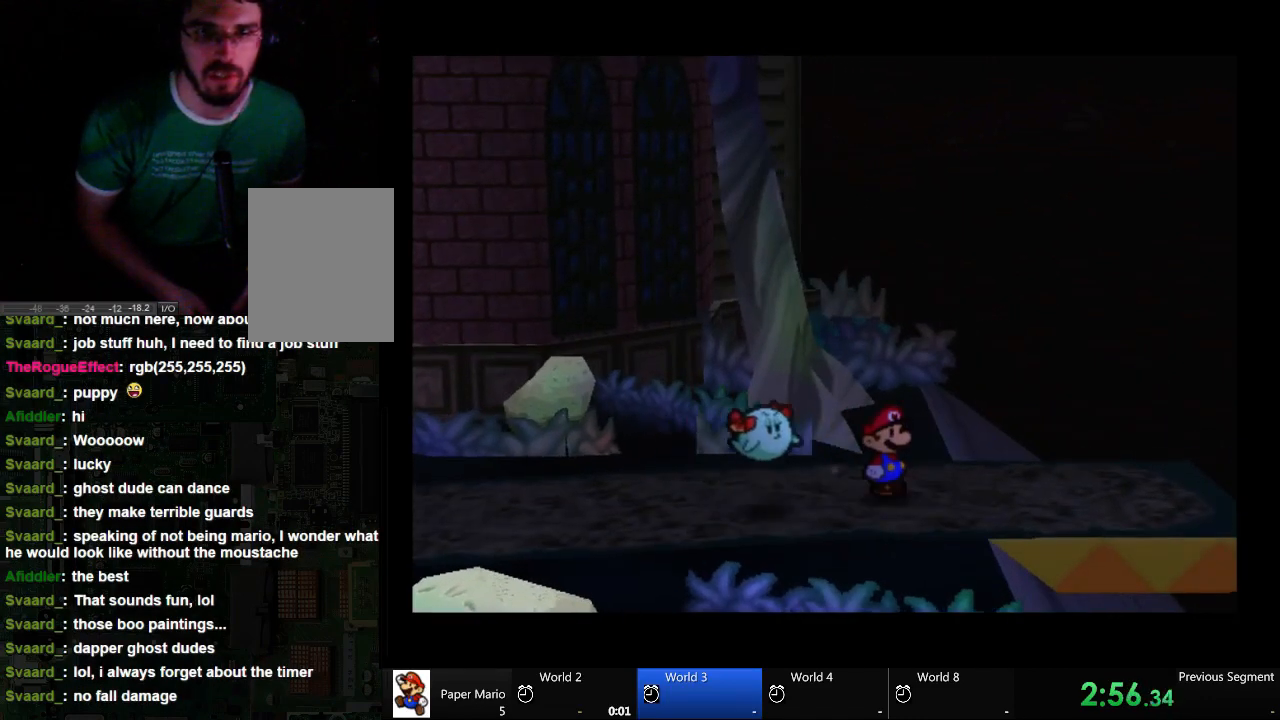
{"dt_ms": 500, "buttons": [], "left_stick": "right", "right_stick": "center", "events": [[333, "left_stick", "right"]]}
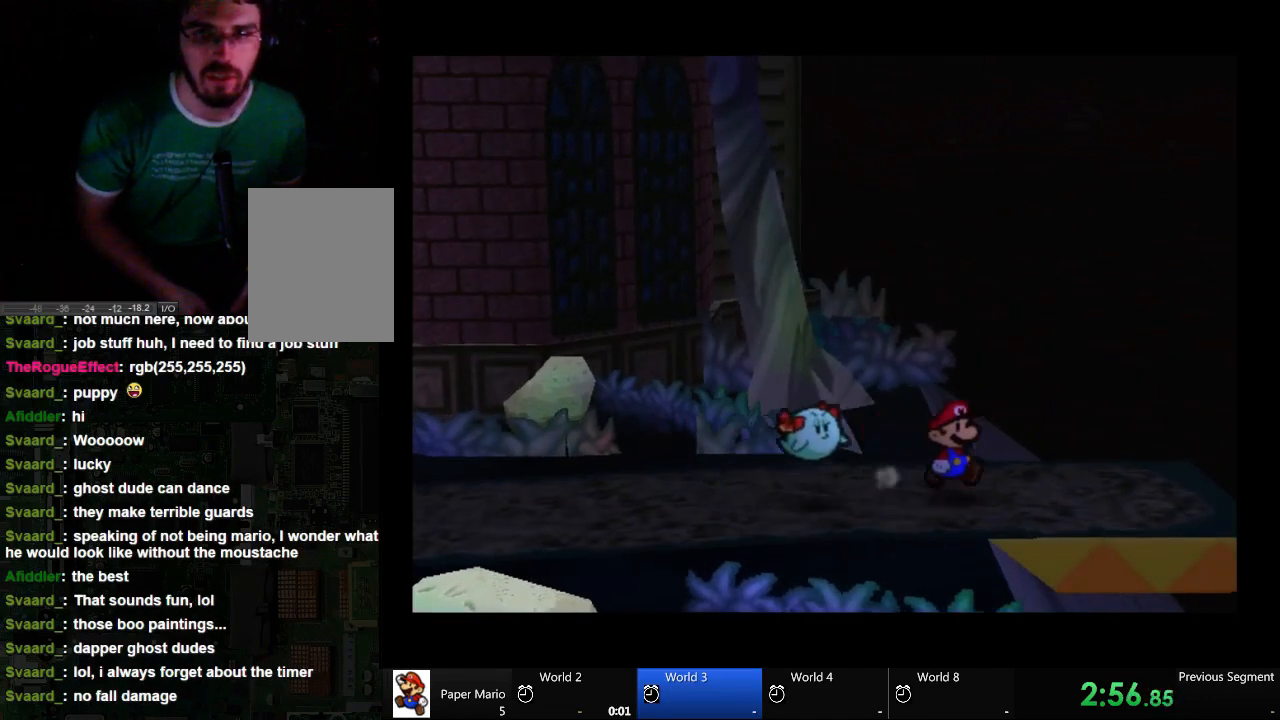
{"dt_ms": 500, "buttons": [], "left_stick": "right", "right_stick": "center", "events": []}
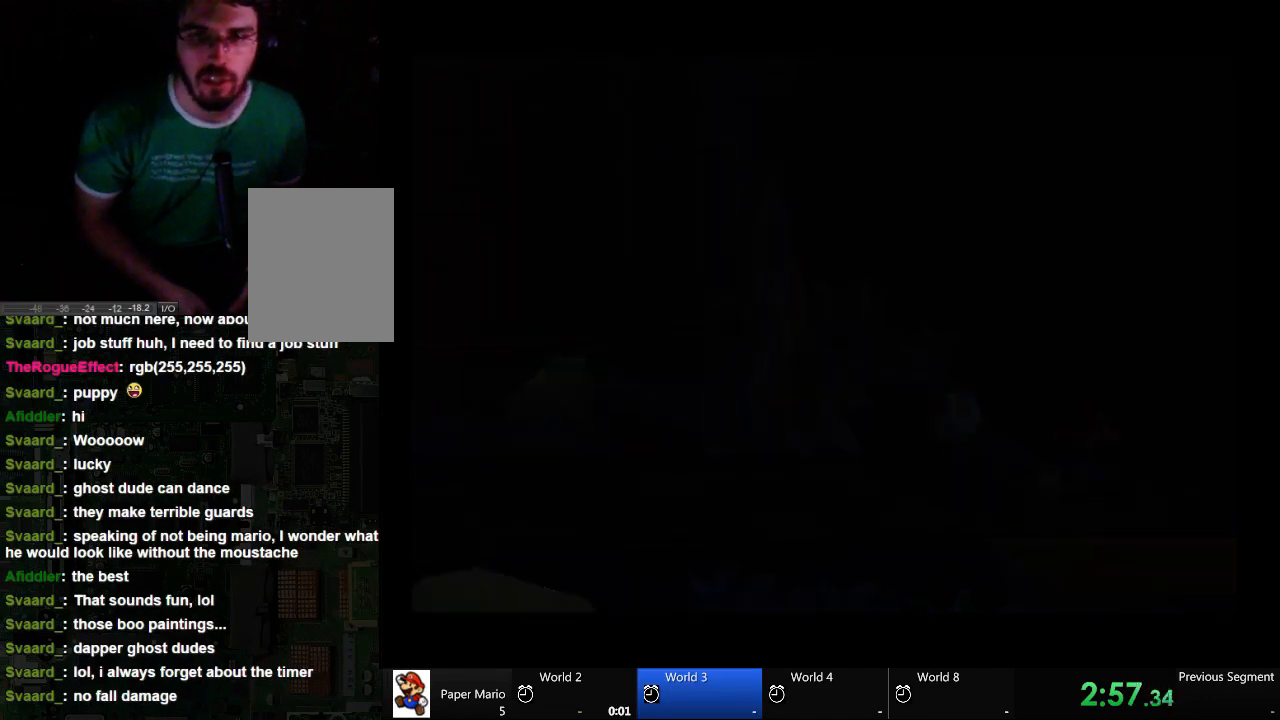
{"dt_ms": 500, "buttons": [], "left_stick": "center", "right_stick": "center", "events": [[333, "left_stick", "center"]]}
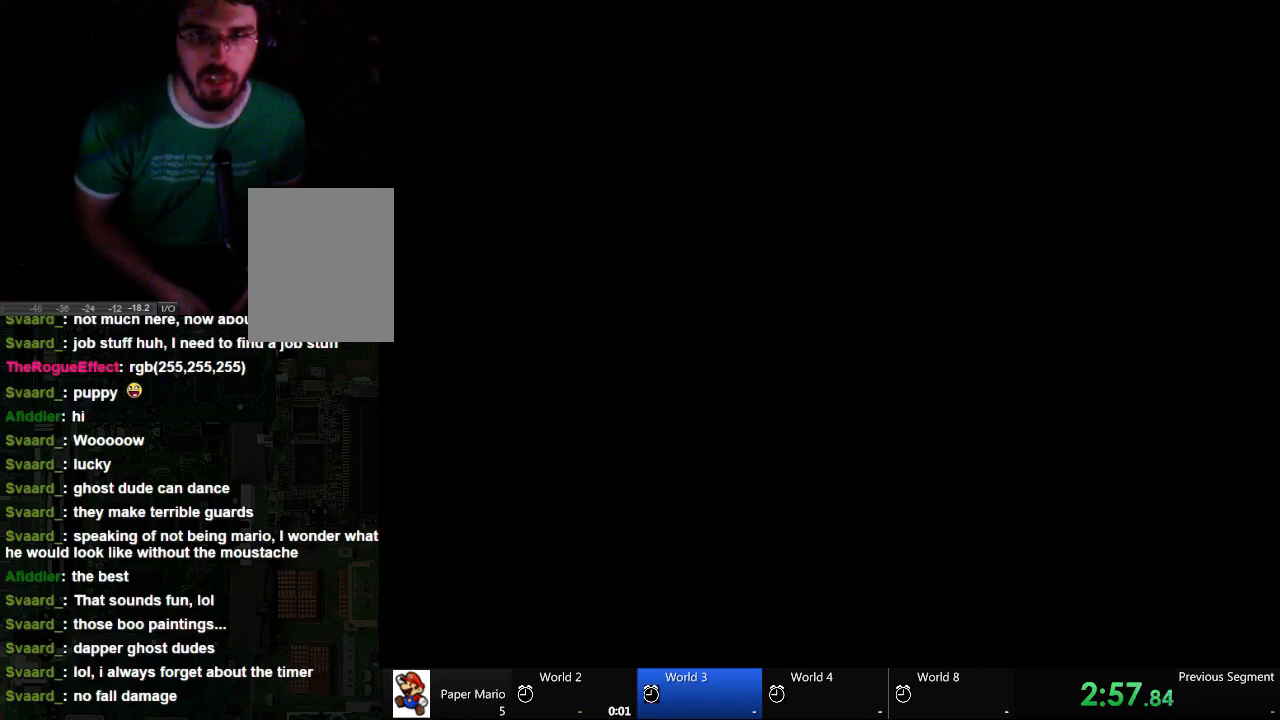
{"dt_ms": 500, "buttons": [], "left_stick": "center", "right_stick": "center", "events": []}
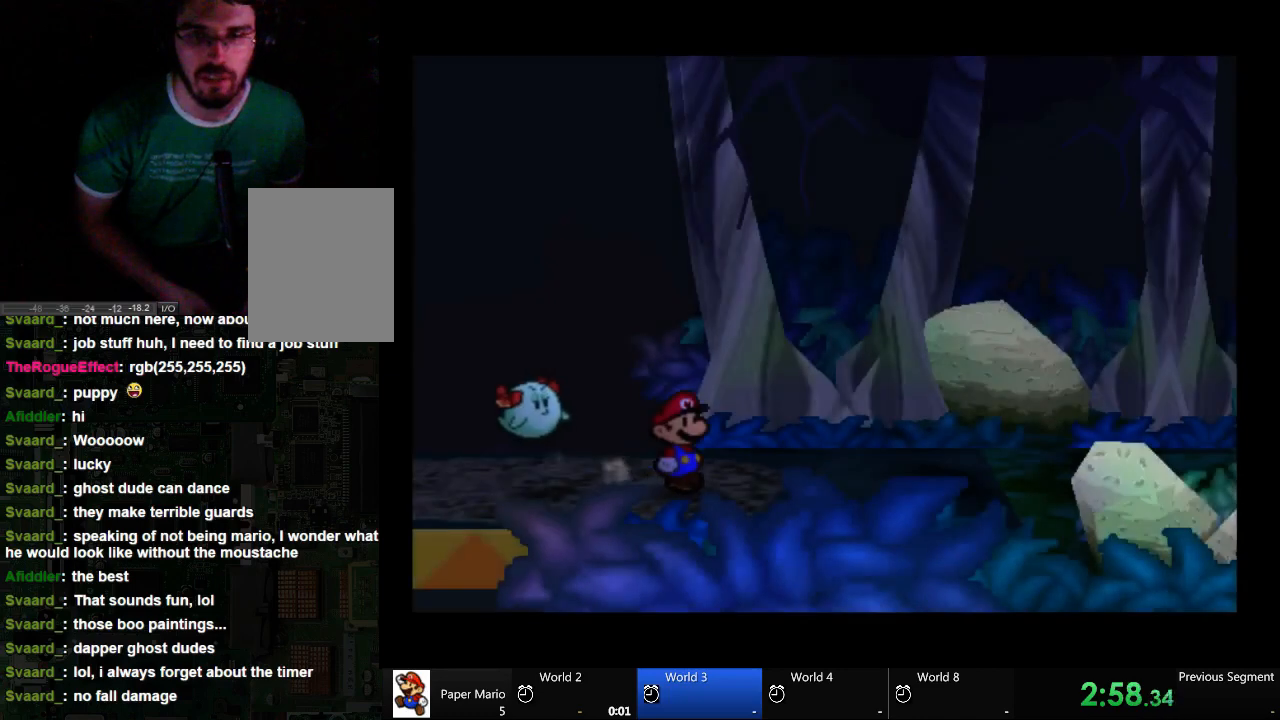
{"dt_ms": 500, "buttons": [], "left_stick": "center", "right_stick": "center", "events": []}
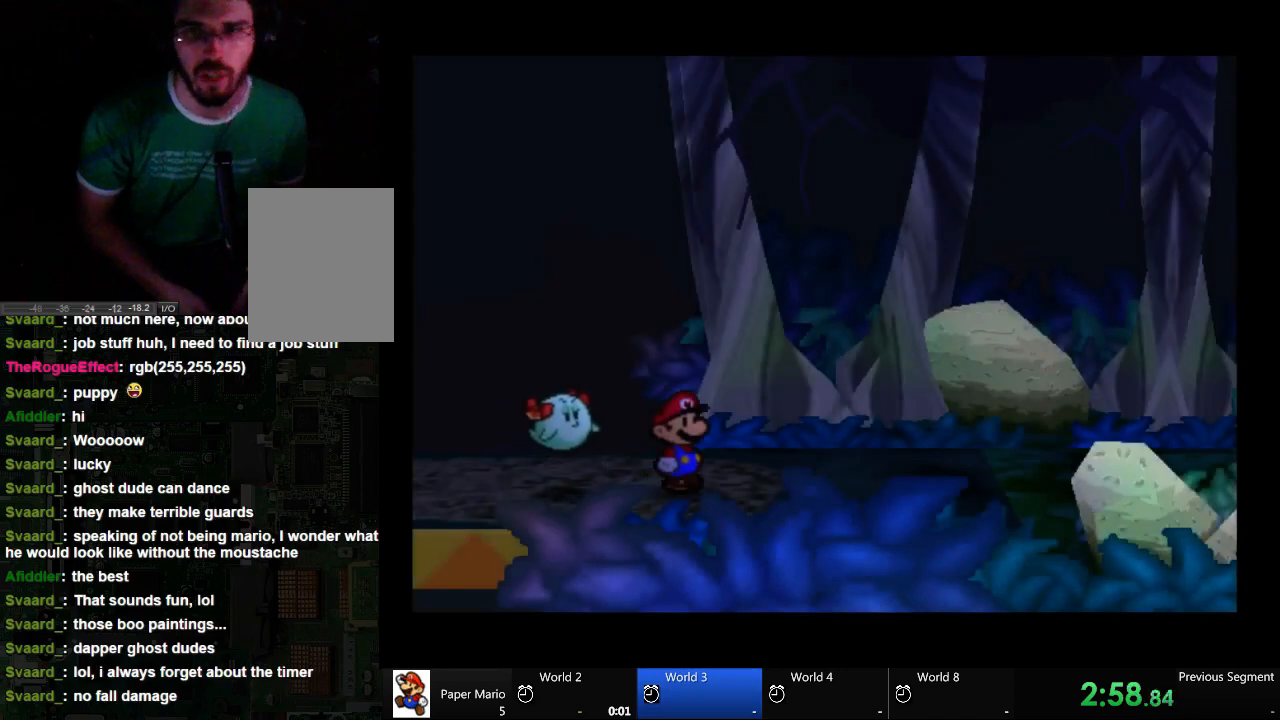
{"dt_ms": 500, "buttons": [], "left_stick": "right", "right_stick": "center", "events": [[267, "left_stick", "right"]]}
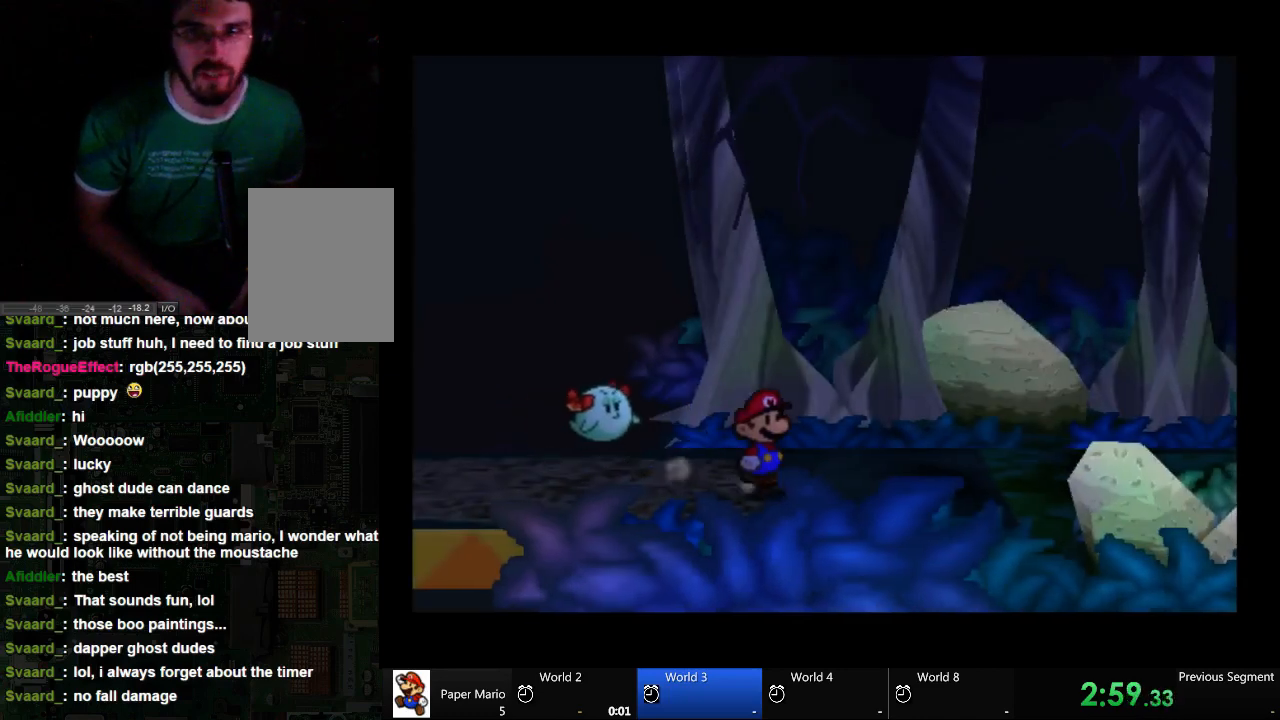
{"dt_ms": 500, "buttons": [], "left_stick": "right", "right_stick": "center", "events": []}
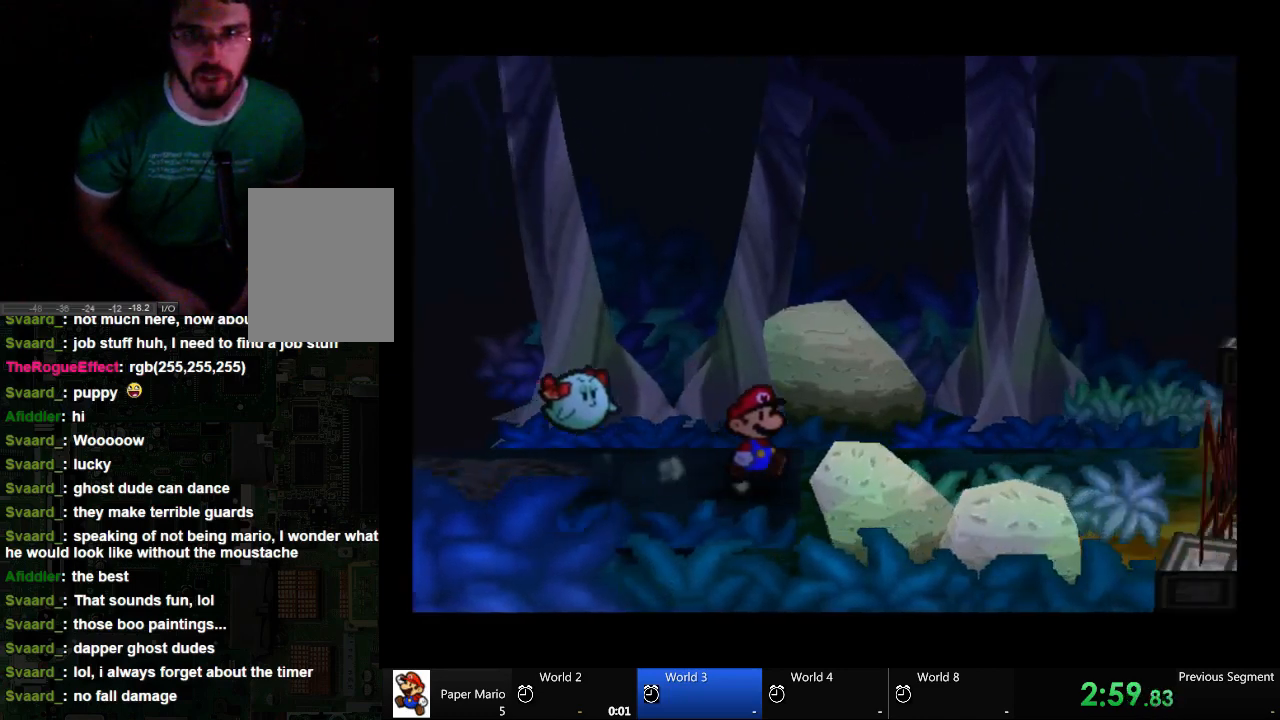
{"dt_ms": 500, "buttons": [], "left_stick": "right", "right_stick": "center", "events": []}
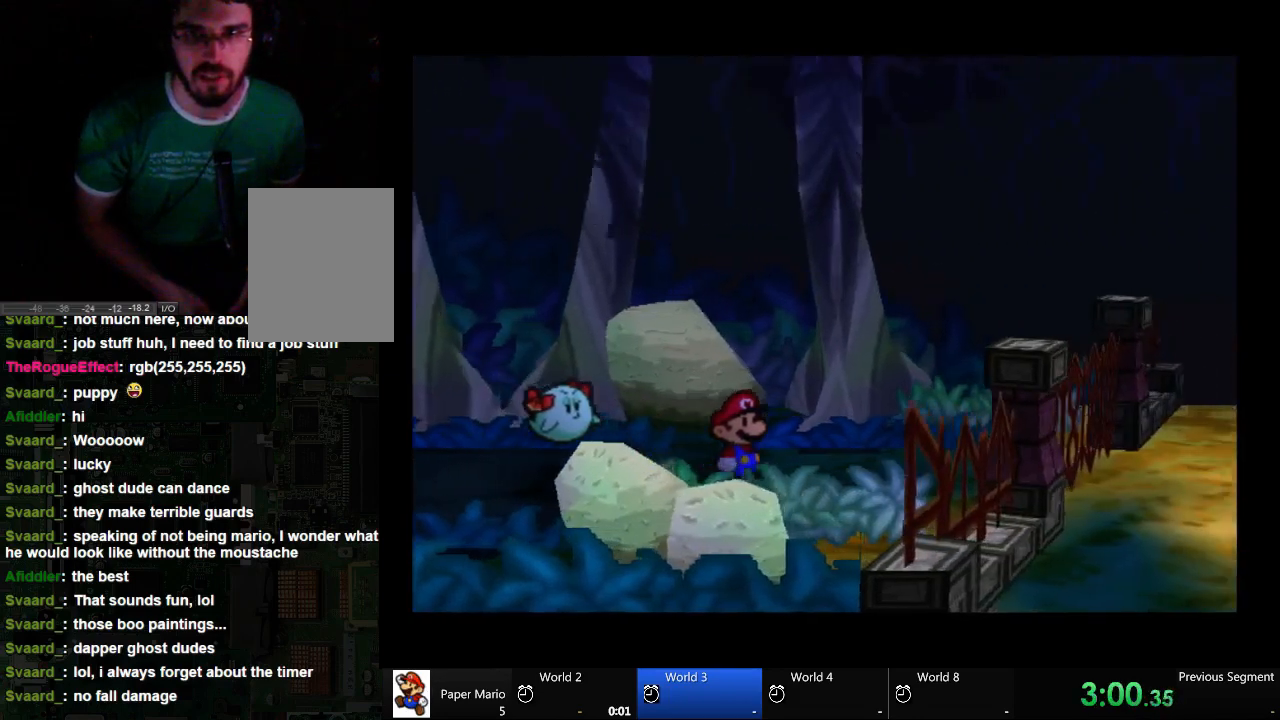
{"dt_ms": 500, "buttons": [], "left_stick": "right", "right_stick": "center", "events": []}